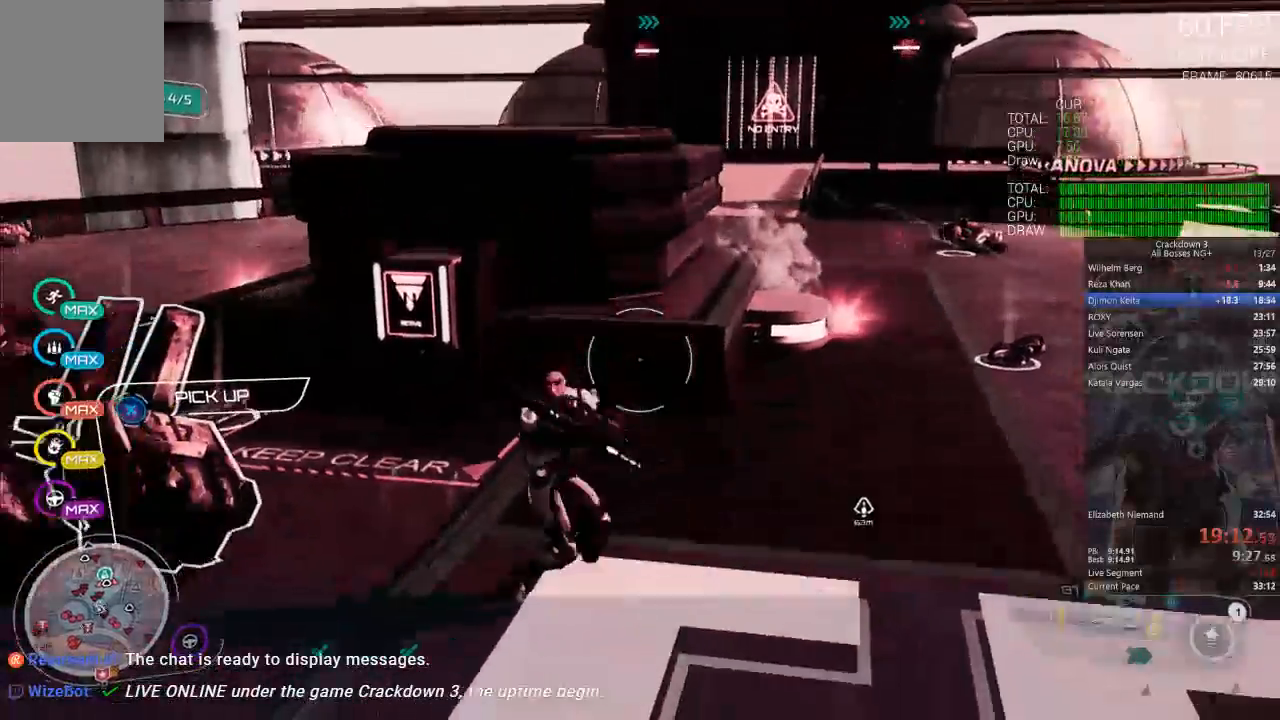
Gameplay with a controller (Xbox layout); each line is a JSON object with the inputs held at the frame after it (dt_ms = milliseconds from this image to that frame). "events" lists button and stick changes between this image and that frame as [ms after this image, input, new state], when the widget could be followed in between. Not read: DPAD_UP L2 R2 SELECT START.
{"dt_ms": 500, "buttons": [], "left_stick": "center", "right_stick": "center", "events": [[83, "left_stick", "center"], [250, "left_stick", "down"], [483, "left_stick", "center"]]}
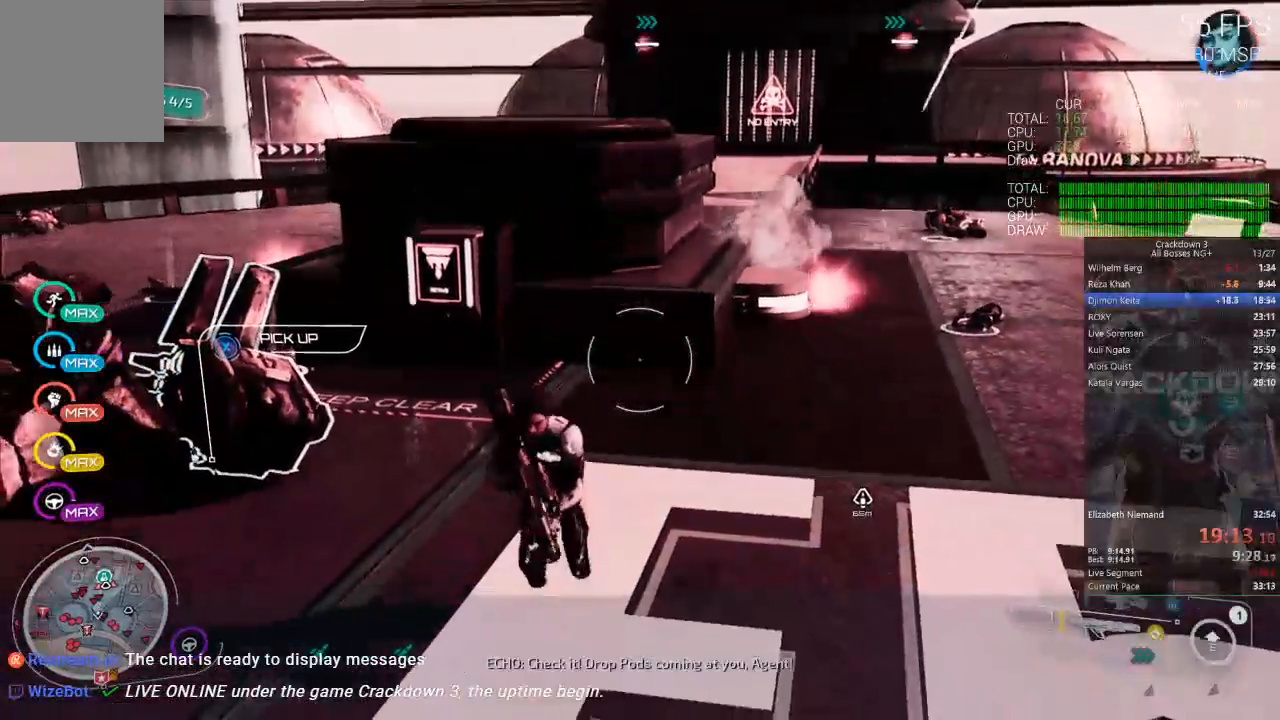
{"dt_ms": 500, "buttons": ["A"], "left_stick": "center", "right_stick": "center", "events": [[250, "A", "down"]]}
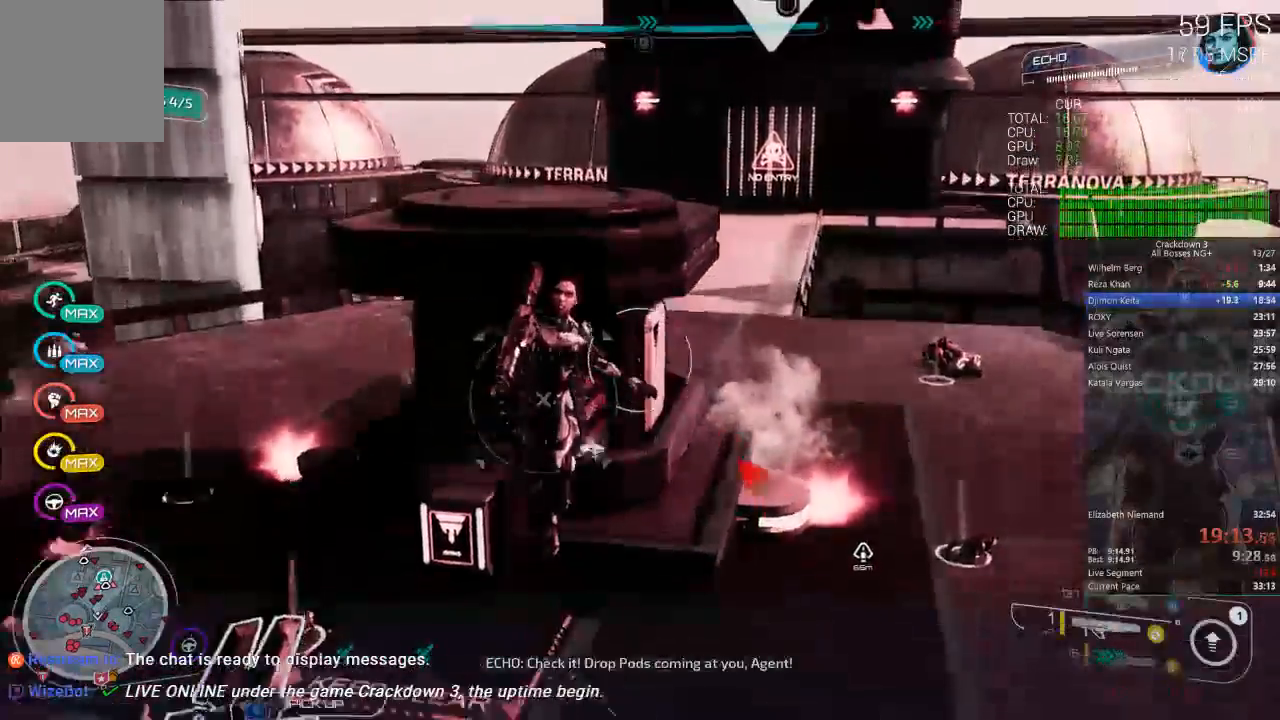
{"dt_ms": 500, "buttons": ["A"], "left_stick": "down", "right_stick": "center", "events": [[17, "A", "up"], [183, "A", "down"], [317, "left_stick", "down"]]}
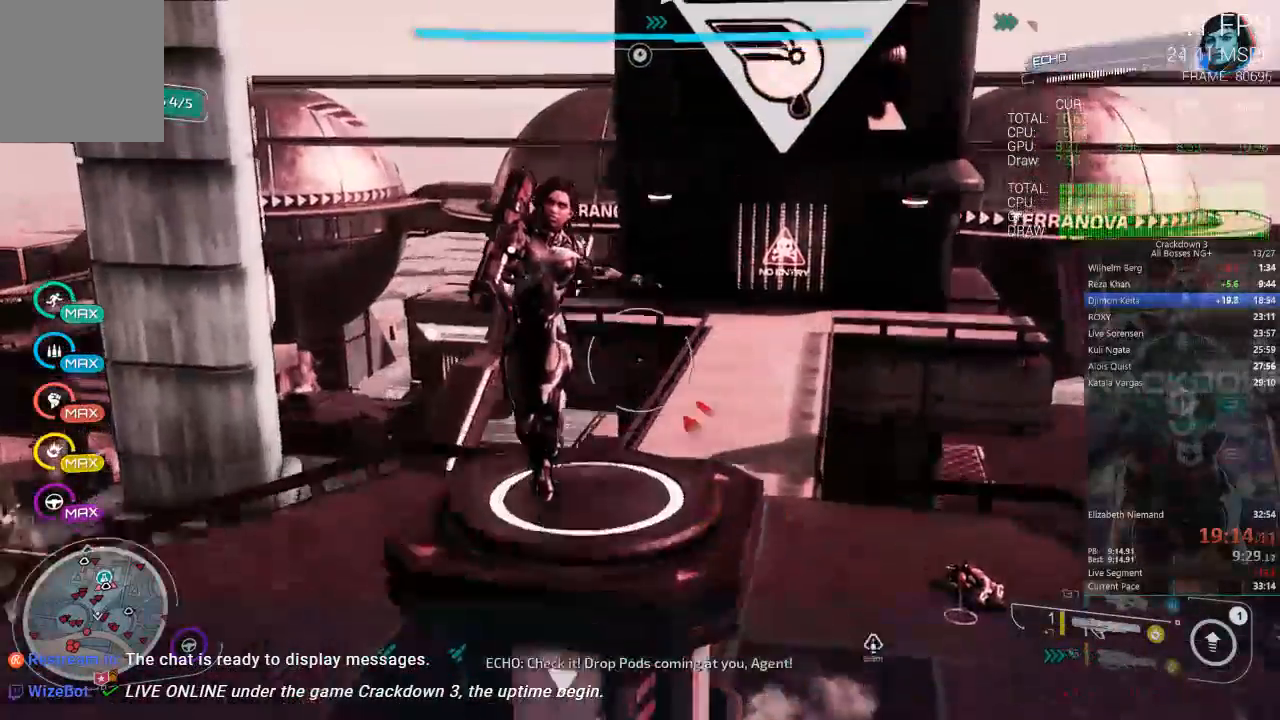
{"dt_ms": 500, "buttons": ["B"], "left_stick": "center", "right_stick": "center", "events": [[50, "left_stick", "center"], [350, "A", "up"], [417, "B", "down"]]}
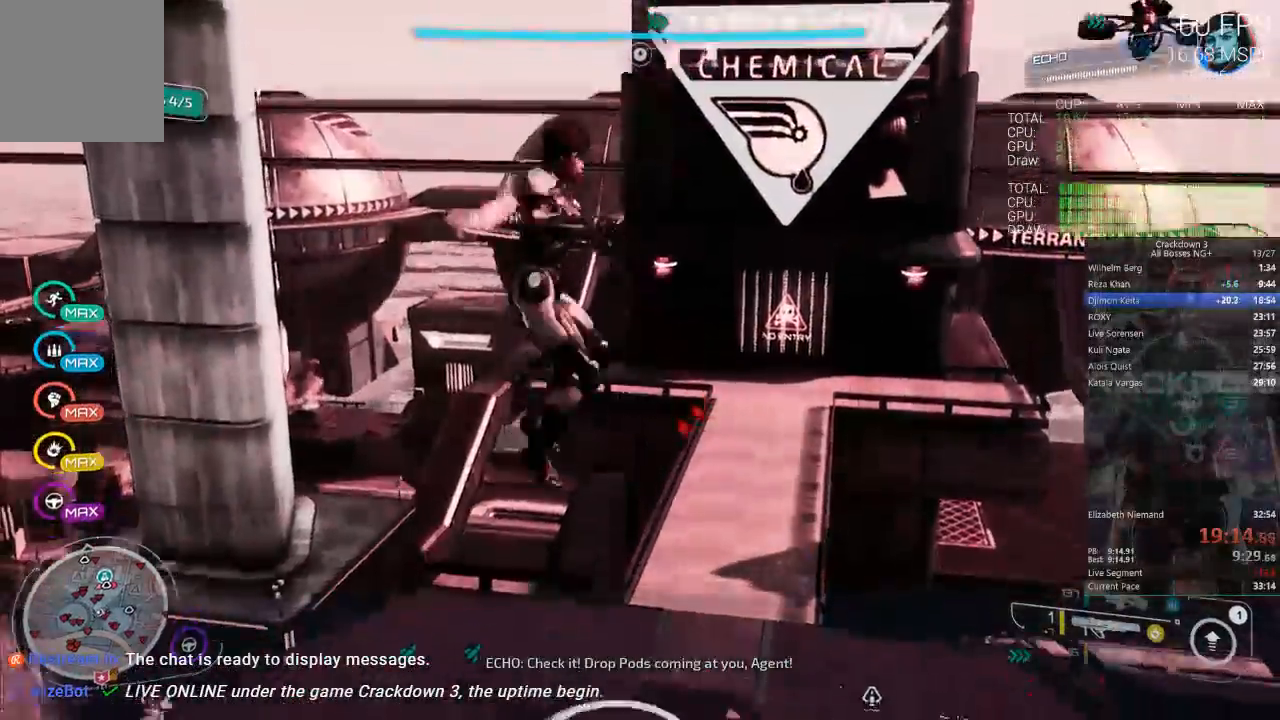
{"dt_ms": 1000, "buttons": [], "left_stick": "center", "right_stick": "center"}
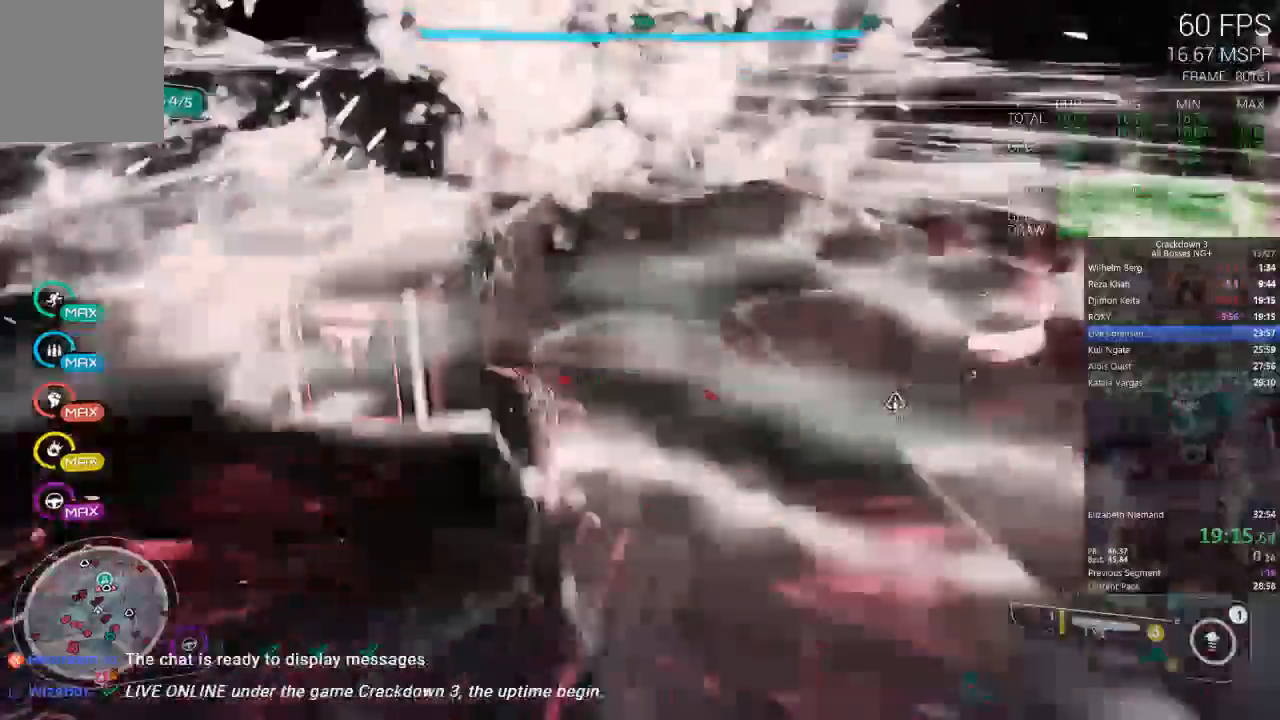
{"dt_ms": 500, "buttons": [], "left_stick": "center", "right_stick": "center", "events": []}
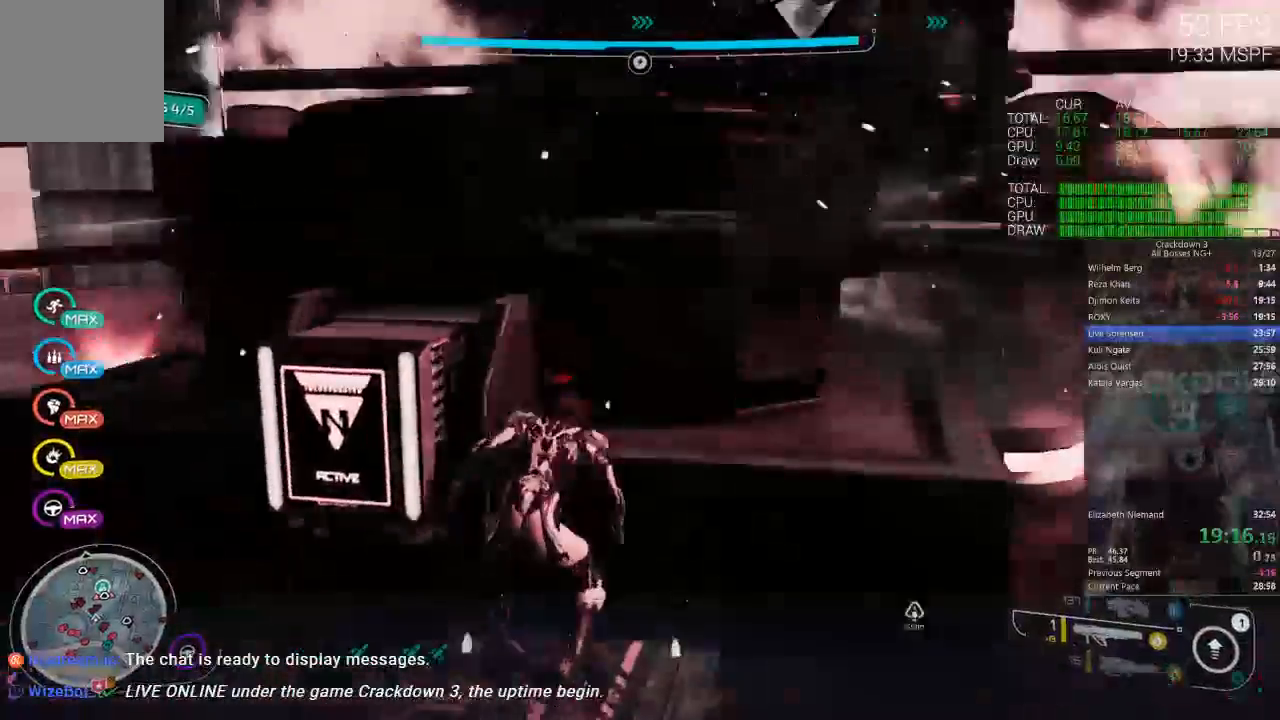
{"dt_ms": 500, "buttons": [], "left_stick": "center", "right_stick": "center", "events": []}
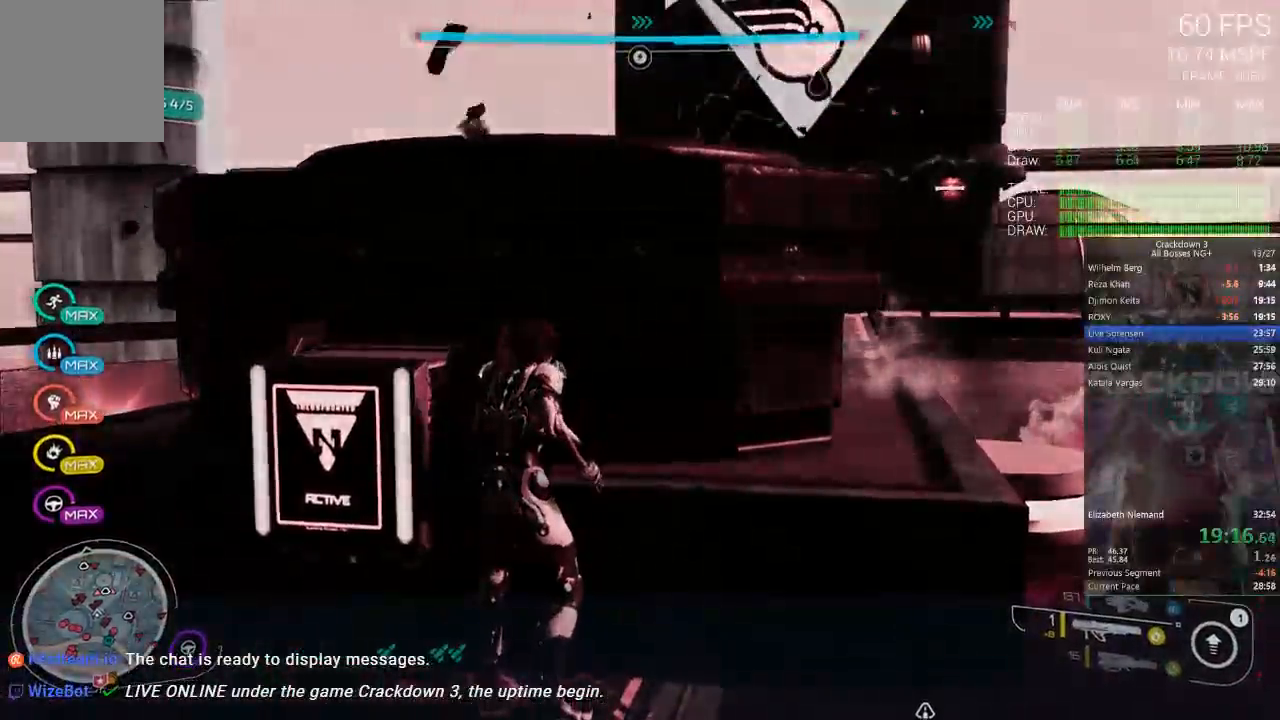
{"dt_ms": 500, "buttons": [], "left_stick": "center", "right_stick": "center", "events": []}
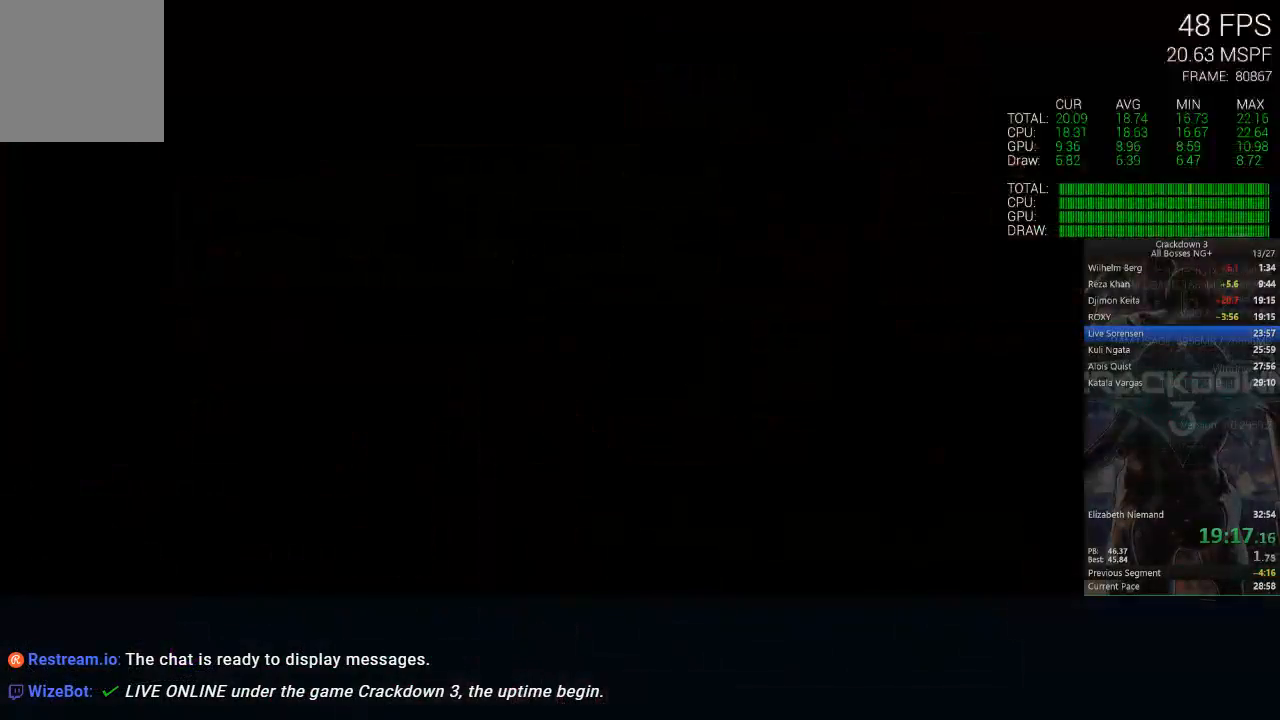
{"dt_ms": 500, "buttons": [], "left_stick": "center", "right_stick": "center", "events": []}
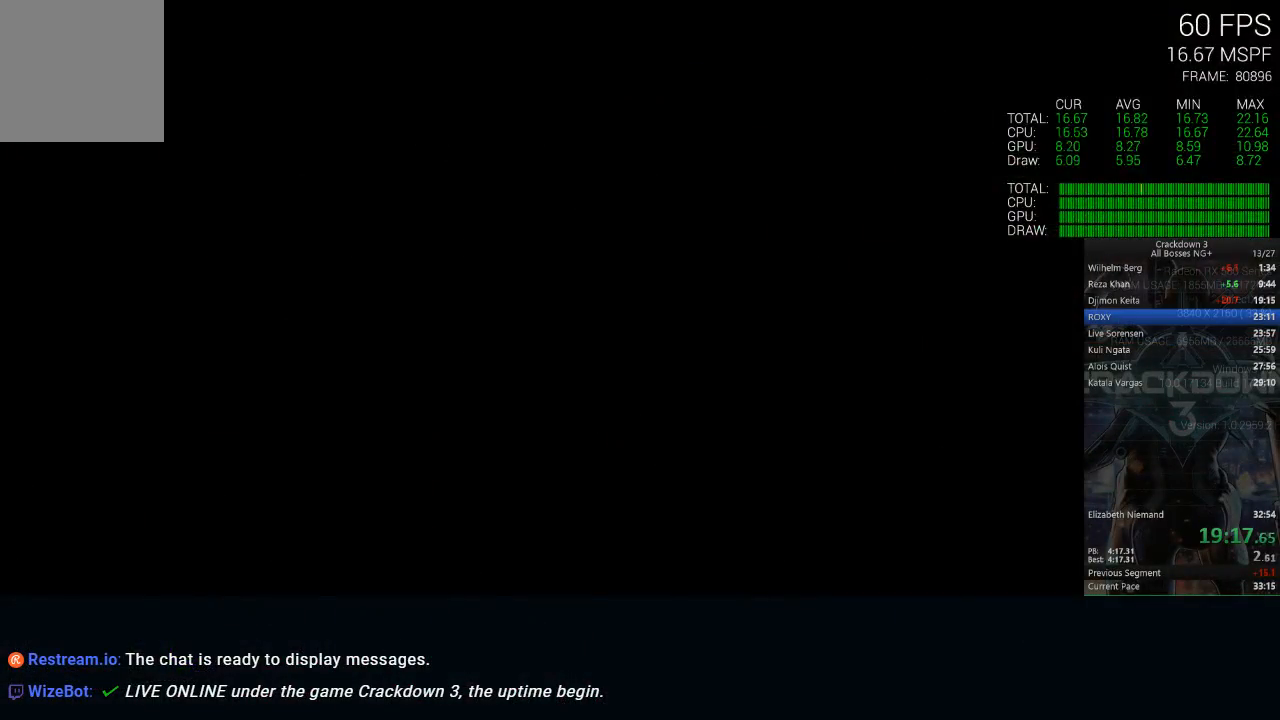
{"dt_ms": 500, "buttons": ["X"], "left_stick": "center", "right_stick": "center", "events": [[417, "X", "down"]]}
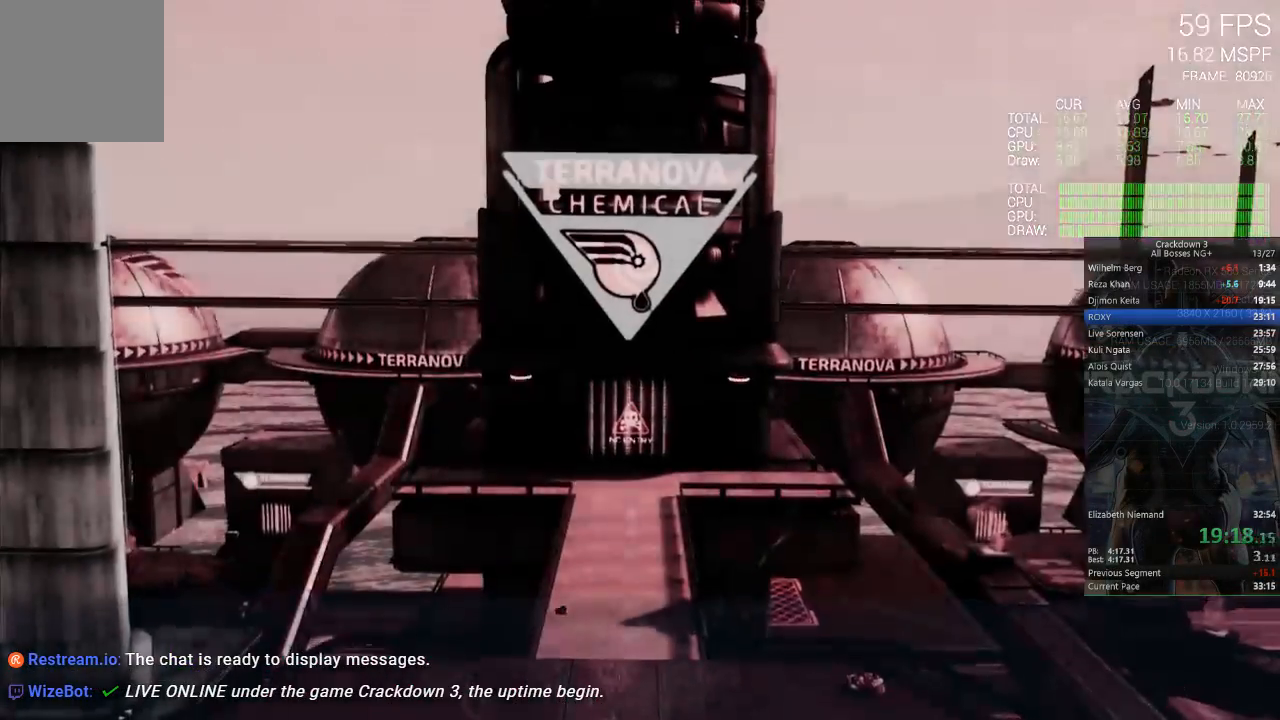
{"dt_ms": 1000, "buttons": ["X"], "left_stick": "center", "right_stick": "center", "events": []}
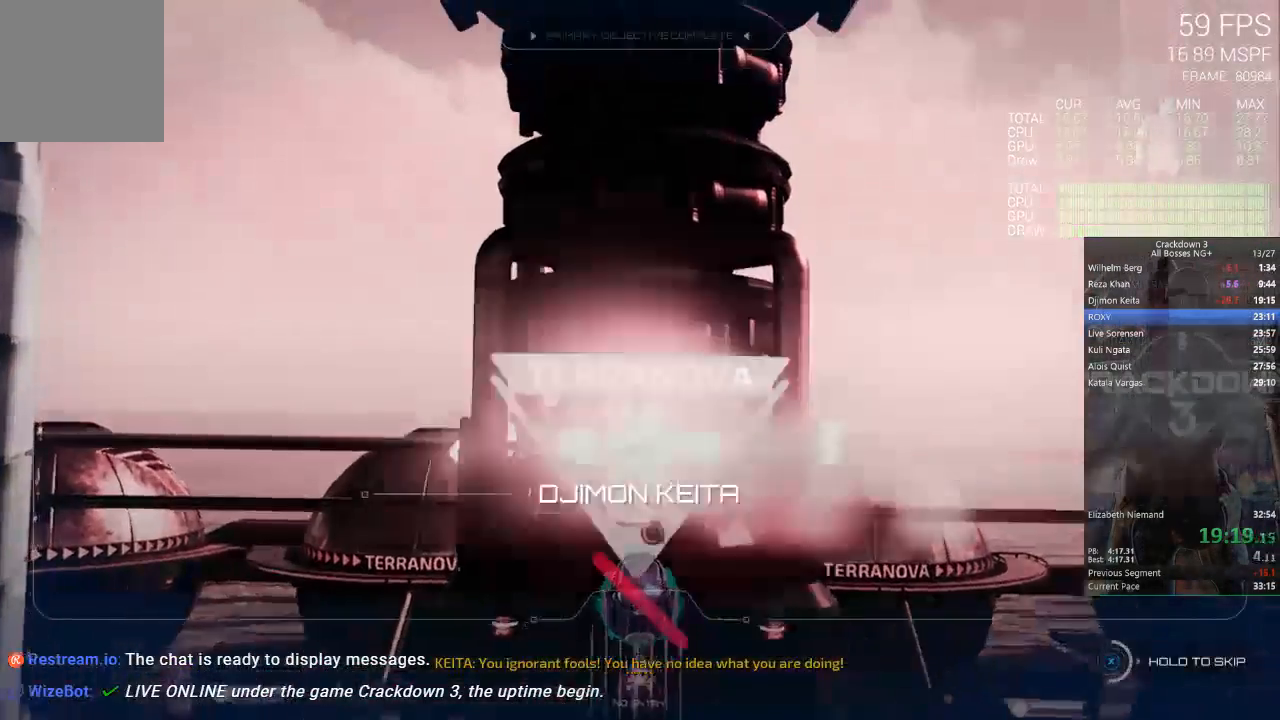
{"dt_ms": 500, "buttons": ["X"], "left_stick": "center", "right_stick": "center", "events": []}
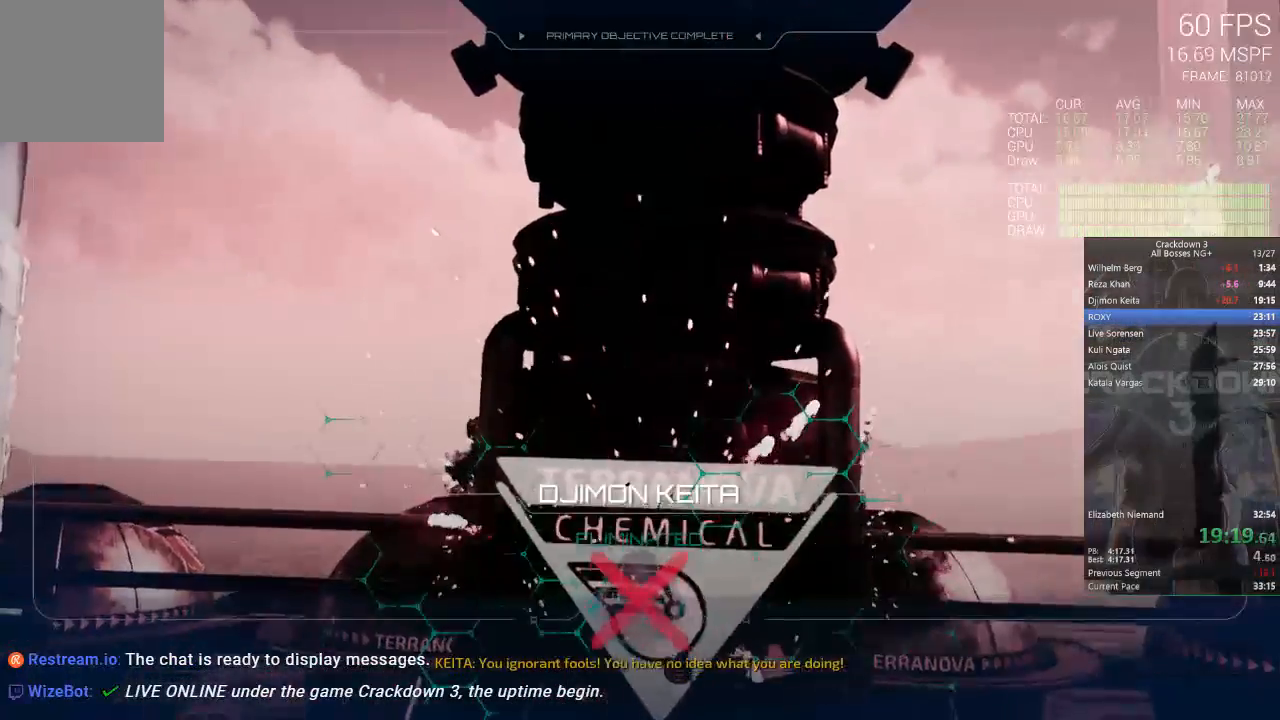
{"dt_ms": 500, "buttons": ["X"], "left_stick": "center", "right_stick": "center", "events": []}
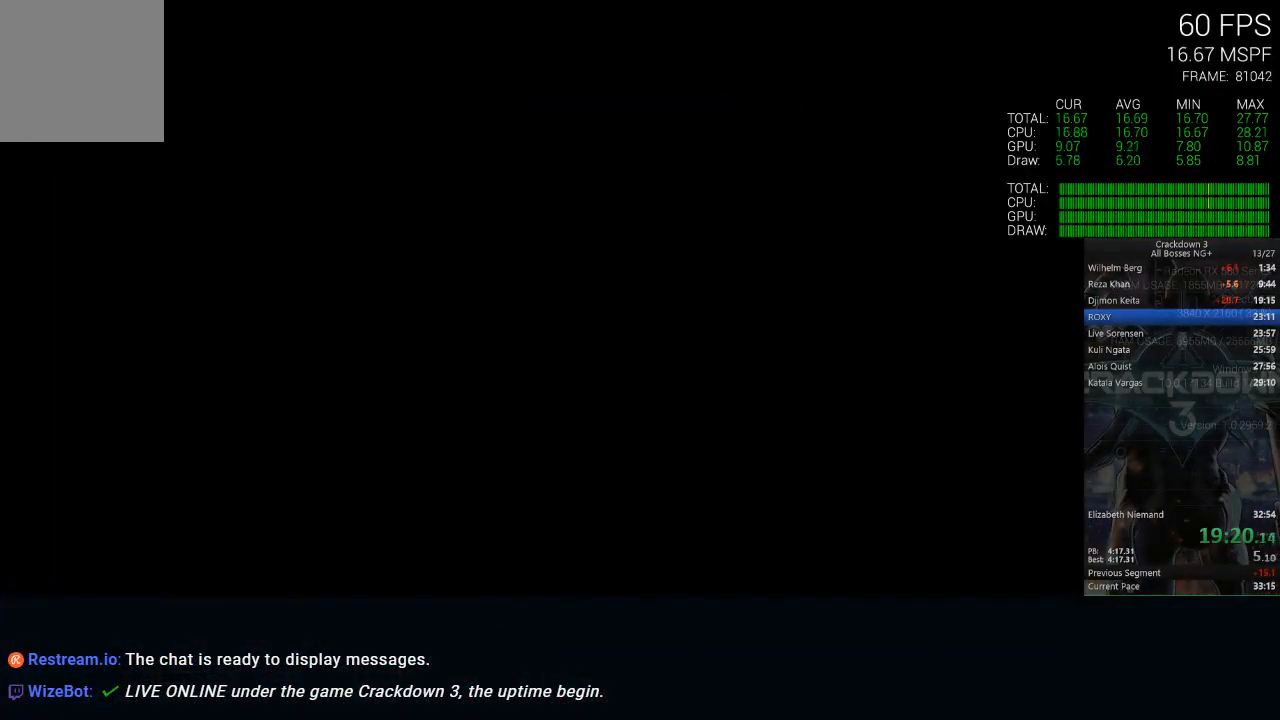
{"dt_ms": 500, "buttons": ["X"], "left_stick": "center", "right_stick": "center", "events": [[33, "X", "up"], [100, "X", "down"]]}
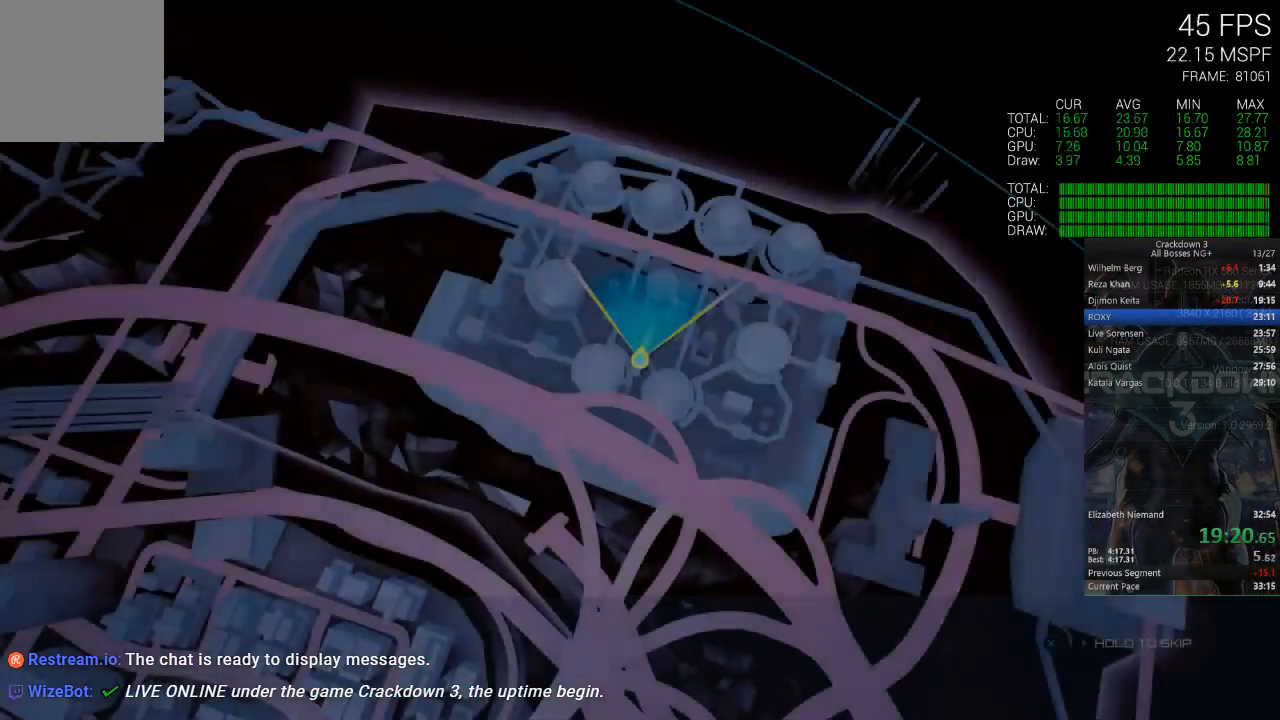
{"dt_ms": 500, "buttons": ["X"], "left_stick": "center", "right_stick": "center", "events": []}
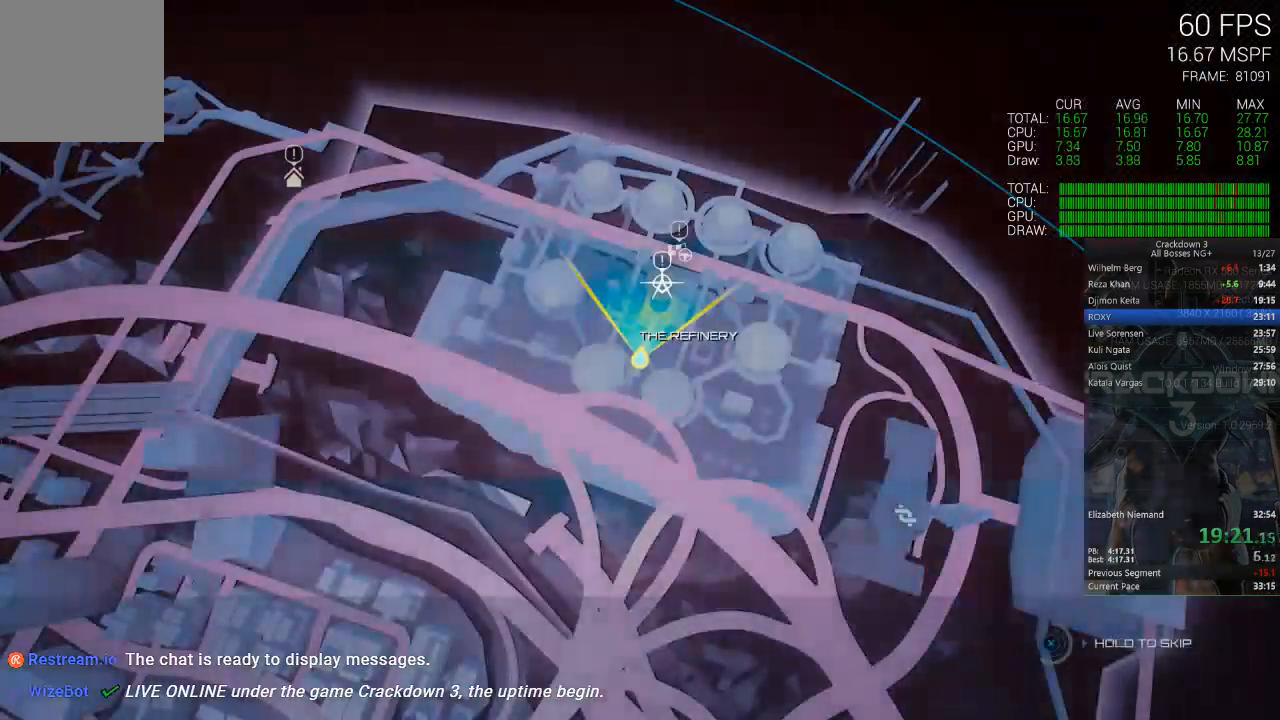
{"dt_ms": 500, "buttons": ["X"], "left_stick": "center", "right_stick": "center", "events": []}
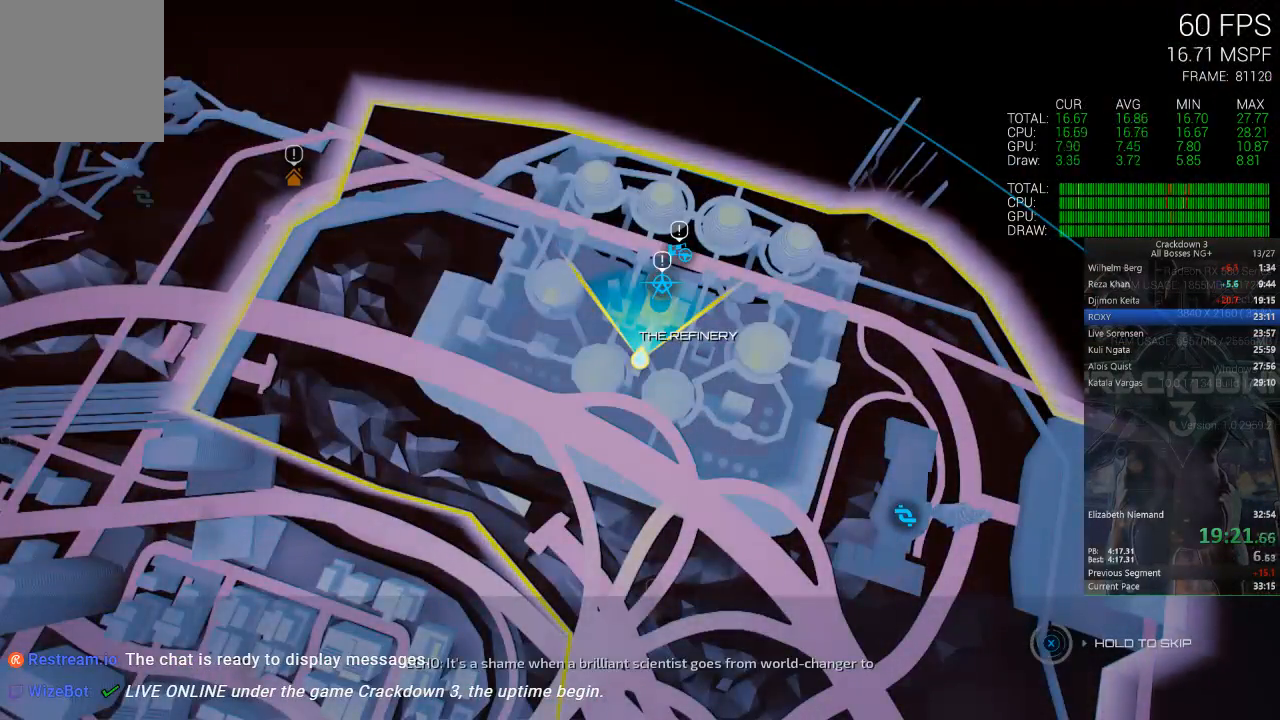
{"dt_ms": 500, "buttons": [], "left_stick": "center", "right_stick": "center", "events": [[317, "X", "up"], [350, "B", "down"], [467, "B", "up"]]}
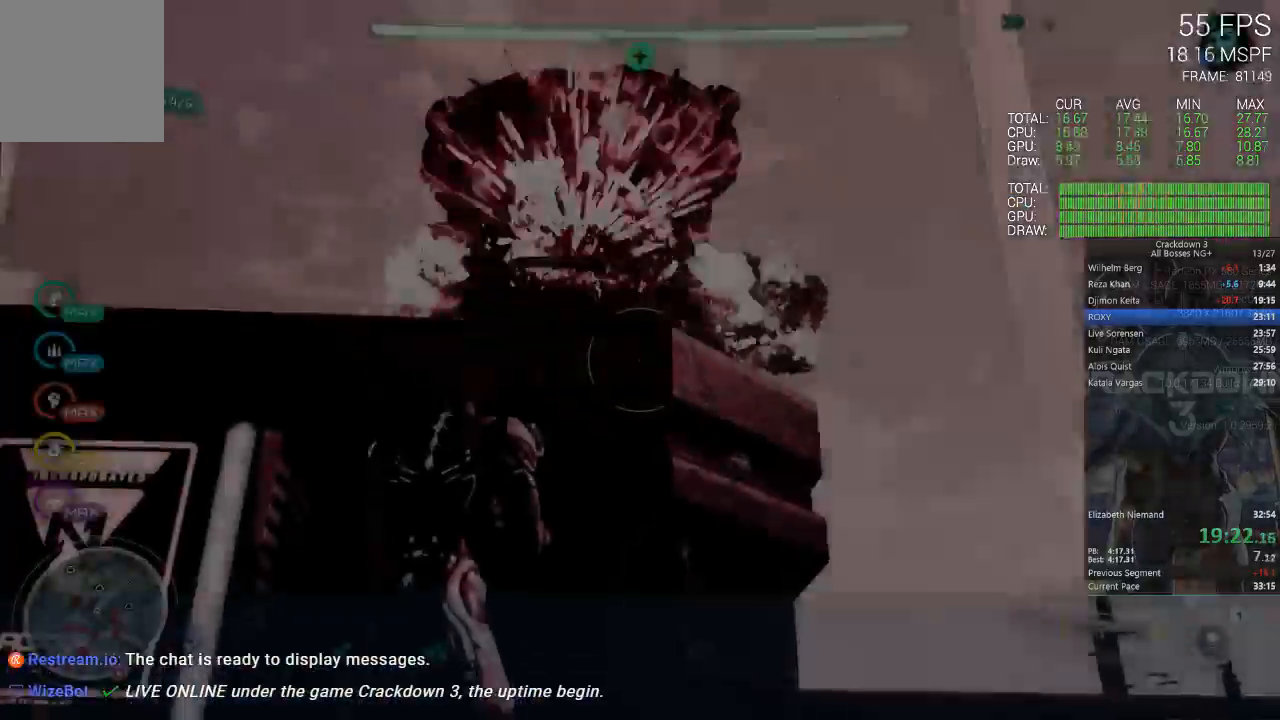
{"dt_ms": 500, "buttons": [], "left_stick": "center", "right_stick": "down-right", "events": [[117, "right_stick", "down-right"]]}
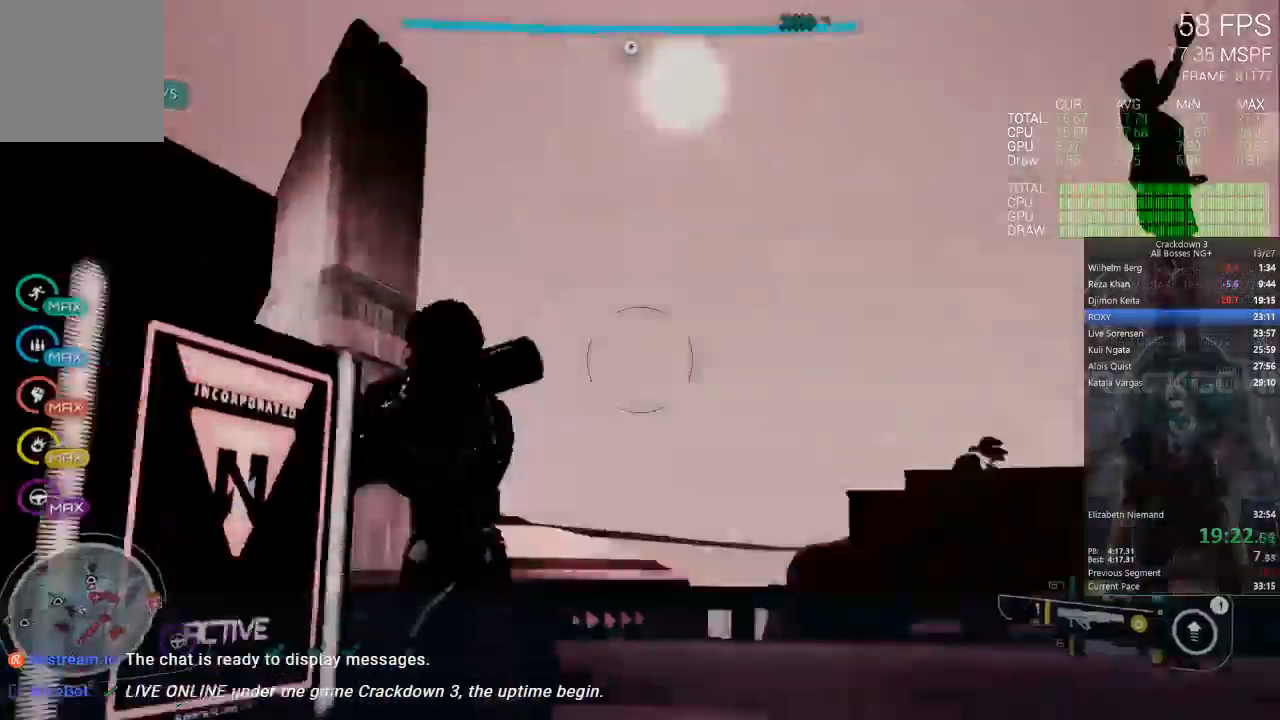
{"dt_ms": 500, "buttons": [], "left_stick": "center", "right_stick": "center", "events": [[17, "left_stick", "down"], [183, "left_stick", "down-right"], [333, "left_stick", "right"], [433, "left_stick", "center"], [433, "right_stick", "center"]]}
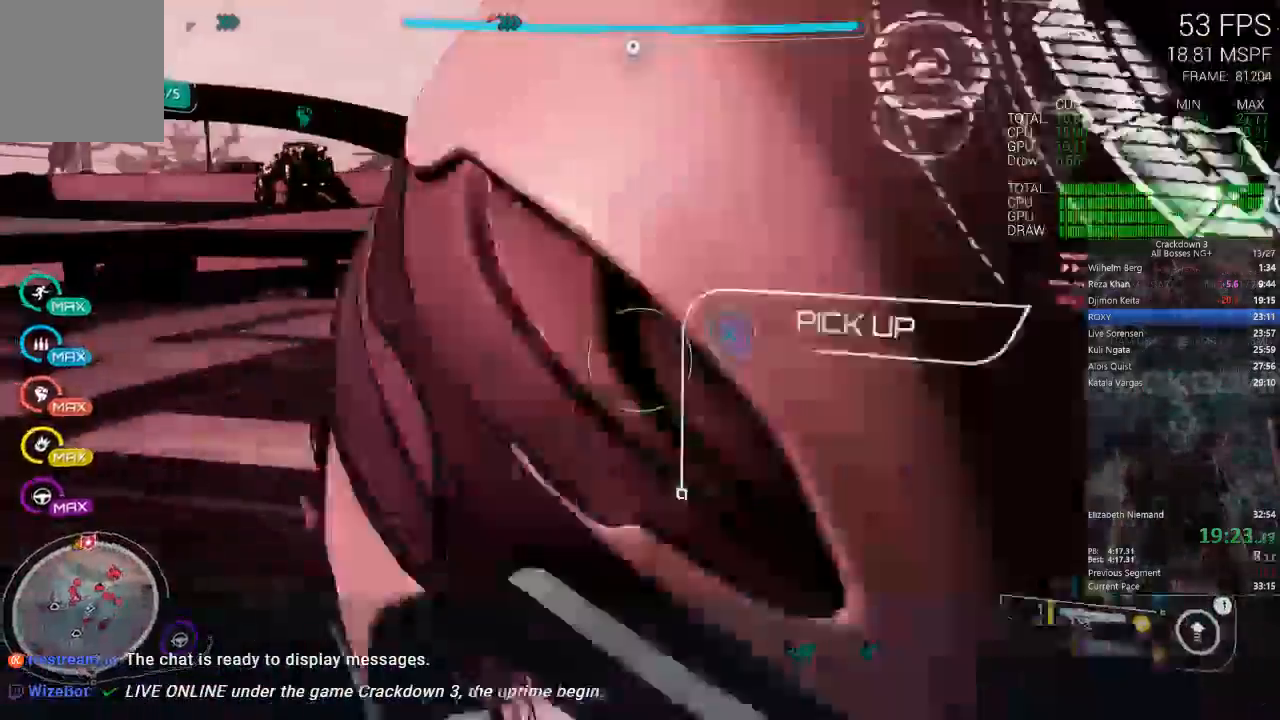
{"dt_ms": 500, "buttons": [], "left_stick": "up", "right_stick": "center", "events": [[50, "left_stick", "down-left"], [217, "right_stick", "down-left"], [283, "left_stick", "up-left"], [350, "R1", "down"], [350, "right_stick", "down-right"], [383, "left_stick", "up"], [450, "R1", "up"], [450, "right_stick", "center"]]}
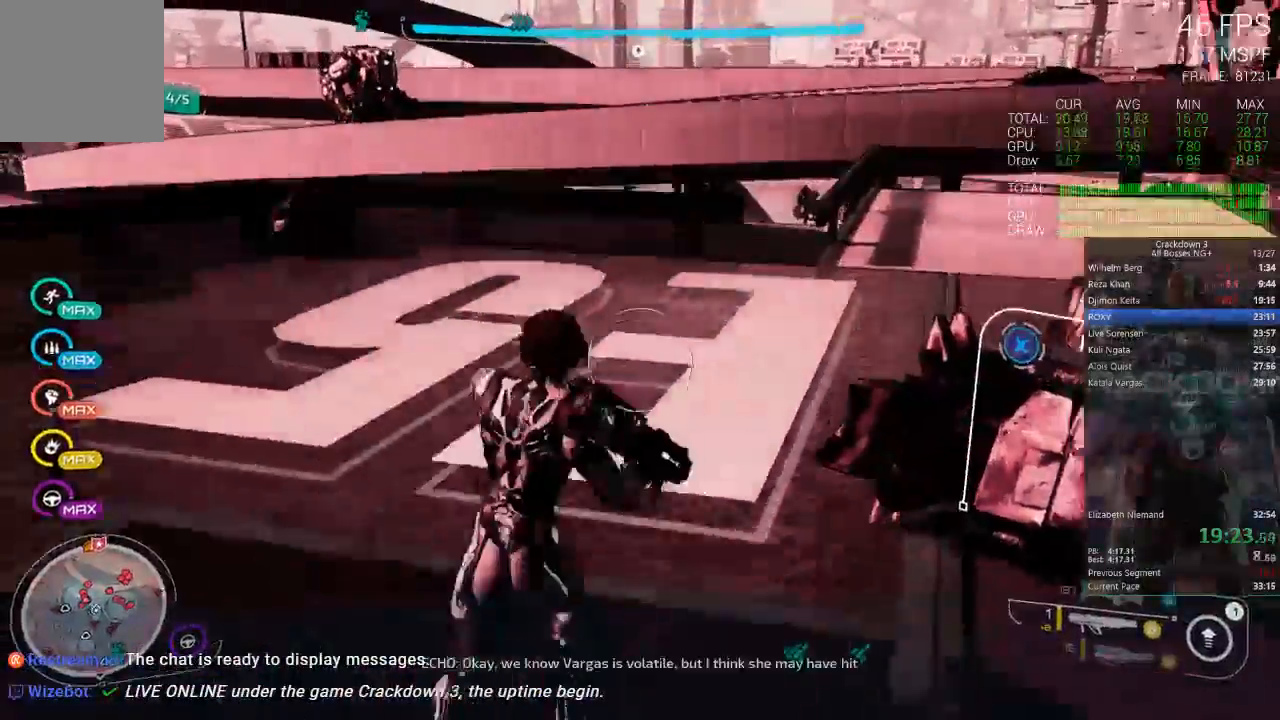
{"dt_ms": 500, "buttons": ["L3"], "left_stick": "up", "right_stick": "center", "events": [[150, "right_stick", "down"], [350, "right_stick", "center"], [417, "L3", "down"]]}
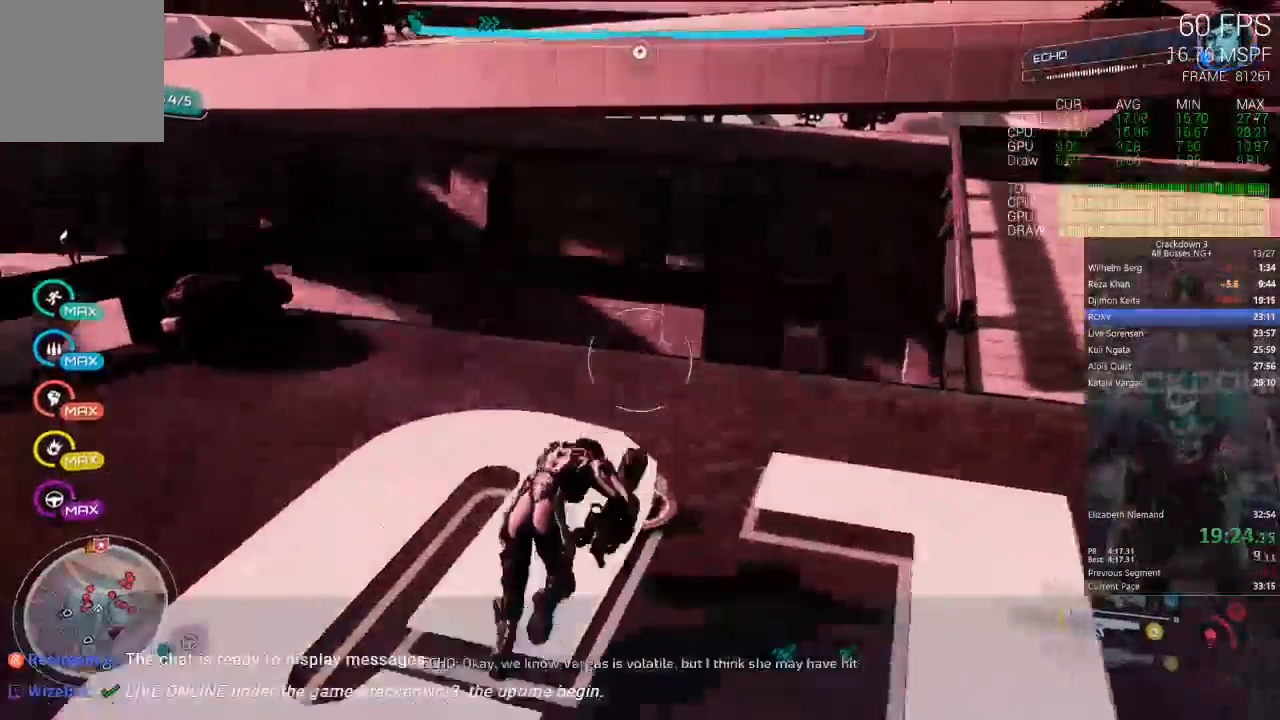
{"dt_ms": 1000, "buttons": [], "left_stick": "up-left", "right_stick": "center"}
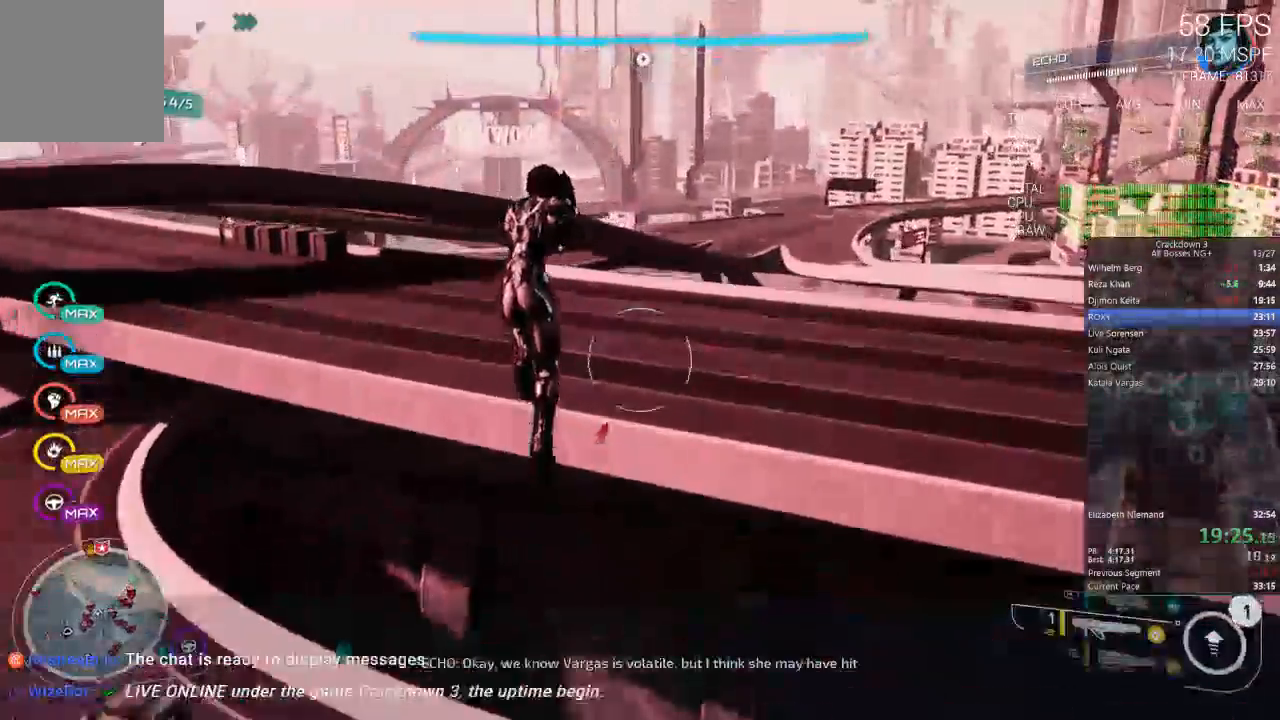
{"dt_ms": 500, "buttons": [], "left_stick": "up", "right_stick": "center", "events": [[17, "left_stick", "up"], [183, "right_stick", "down-left"], [350, "right_stick", "center"]]}
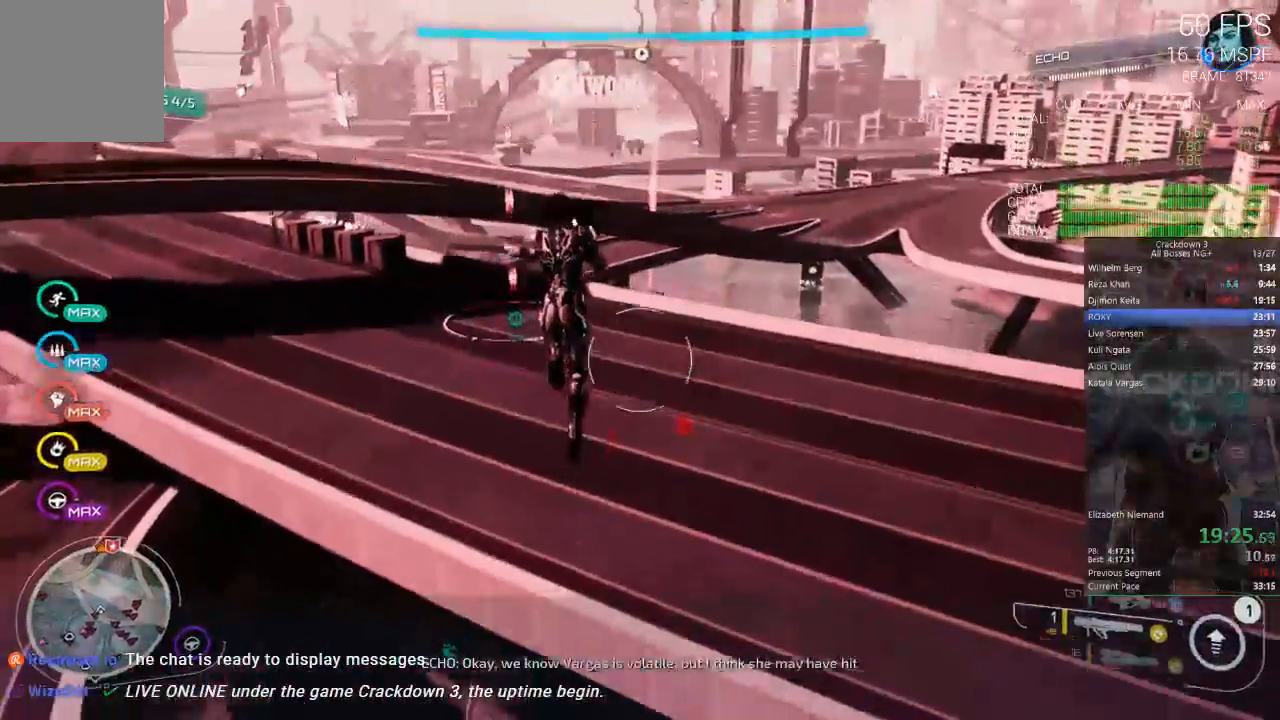
{"dt_ms": 1000, "buttons": [], "left_stick": "up", "right_stick": "center", "events": [[450, "right_stick", "down"], [933, "right_stick", "center"]]}
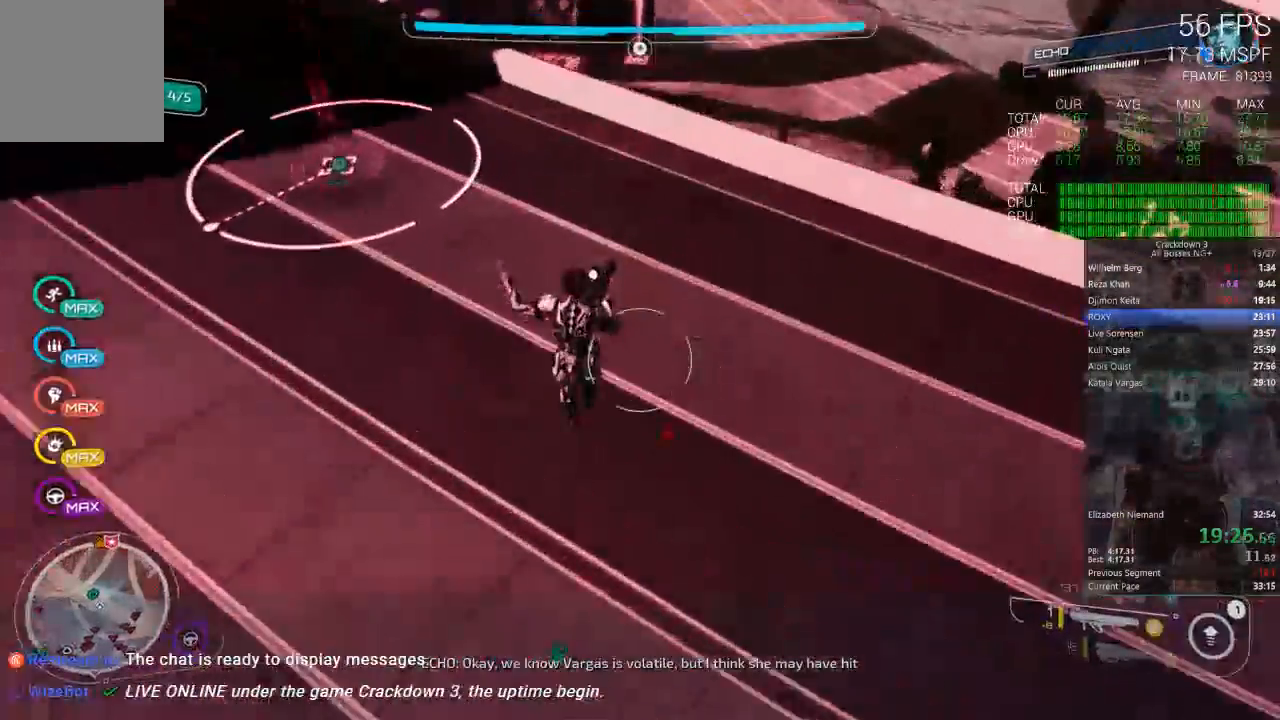
{"dt_ms": 1000, "buttons": [], "left_stick": "up", "right_stick": "center", "events": [[150, "right_stick", "down"], [267, "right_stick", "center"], [367, "R1", "down"], [483, "right_stick", "down"], [517, "R1", "up"], [650, "right_stick", "center"]]}
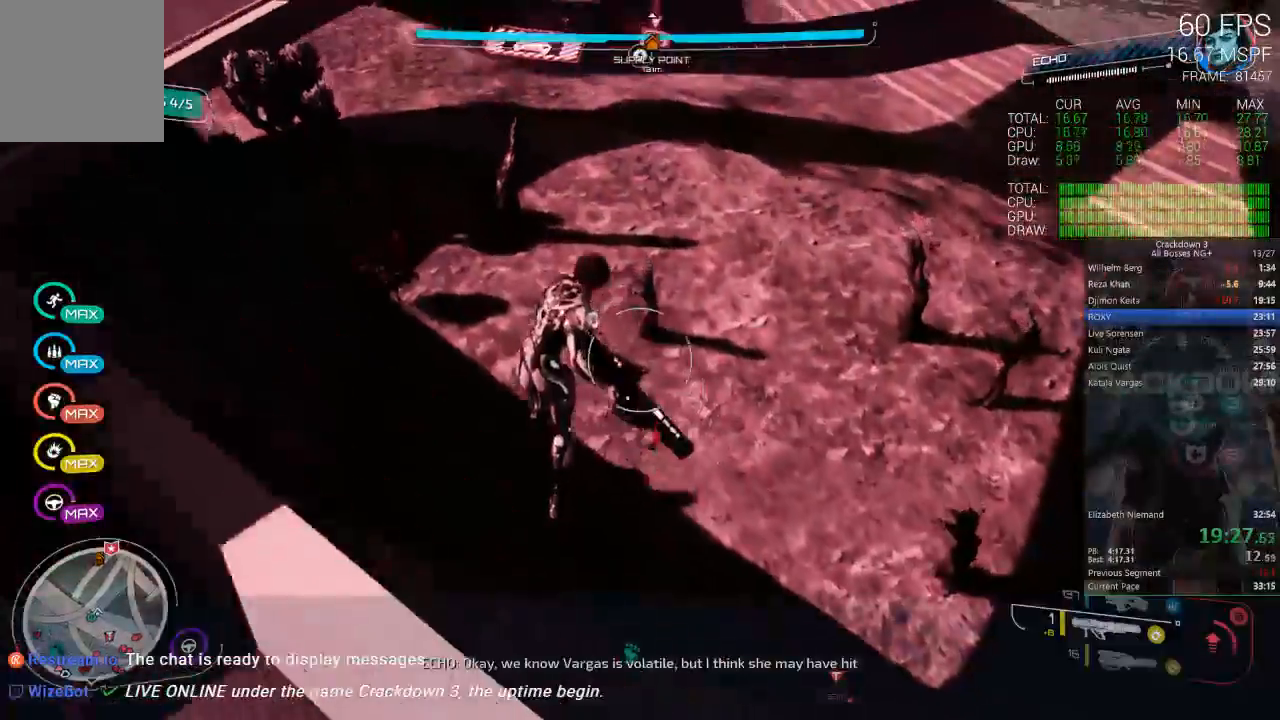
{"dt_ms": 500, "buttons": [], "left_stick": "up", "right_stick": "center", "events": [[117, "left_stick", "down"], [283, "left_stick", "up-right"], [483, "left_stick", "up"]]}
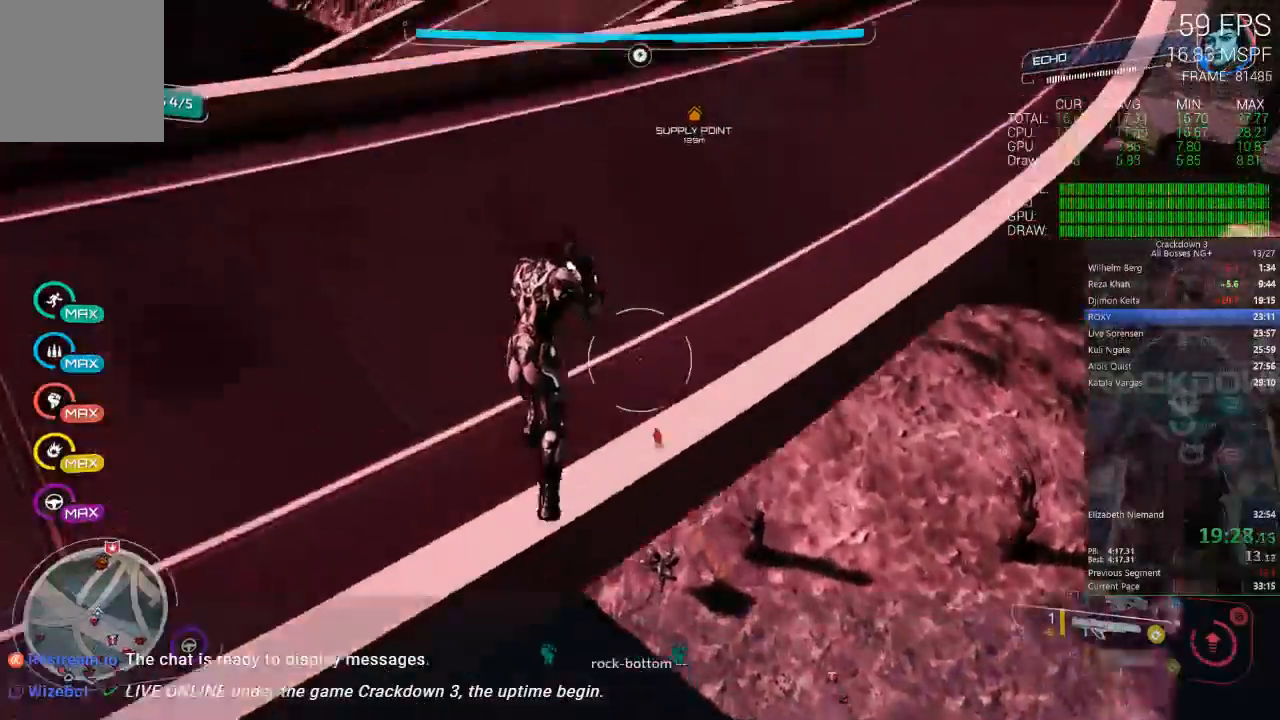
{"dt_ms": 500, "buttons": [], "left_stick": "up", "right_stick": "center", "events": [[183, "left_stick", "up-right"], [250, "right_stick", "up-right"], [417, "right_stick", "center"], [483, "left_stick", "up"]]}
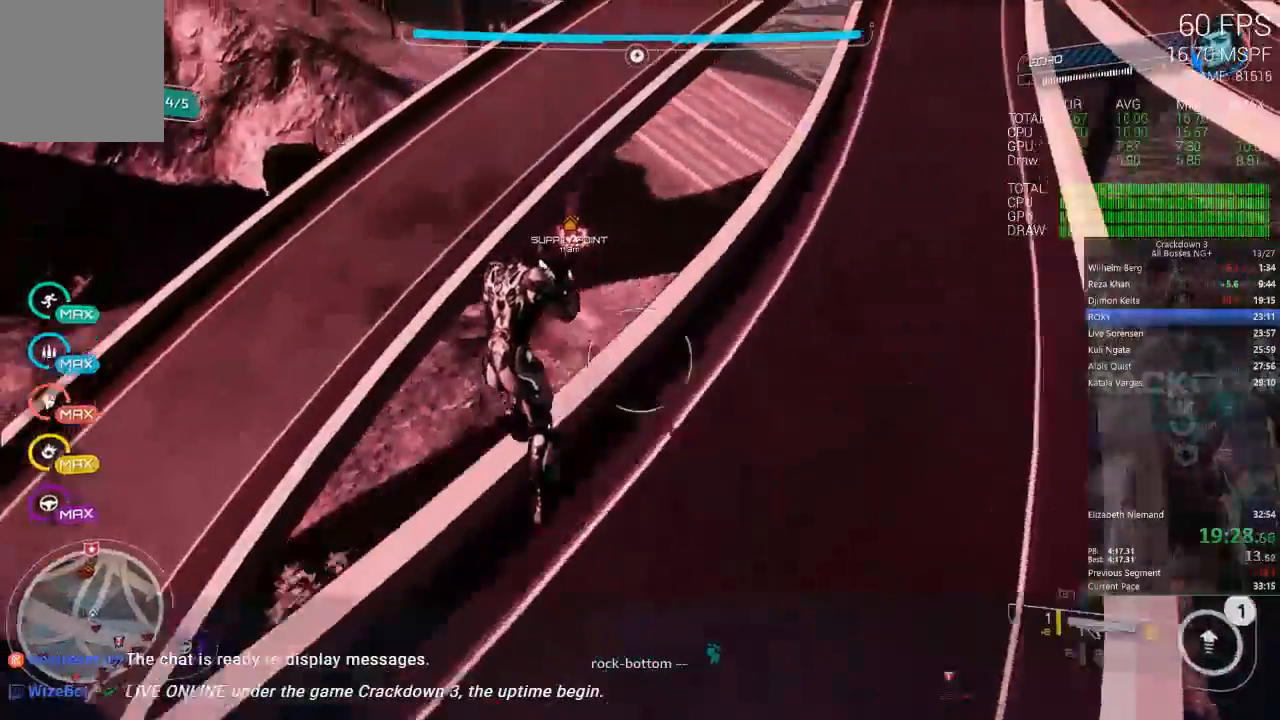
{"dt_ms": 500, "buttons": [], "left_stick": "up-right", "right_stick": "center"}
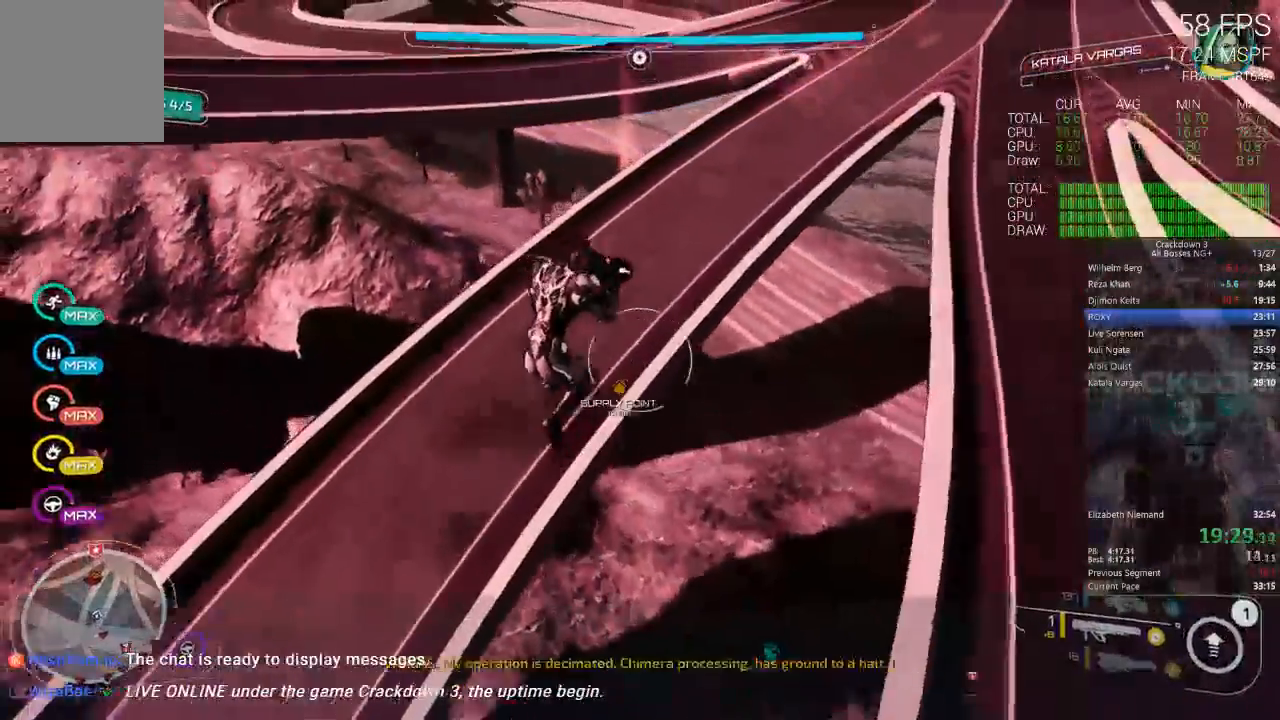
{"dt_ms": 500, "buttons": [], "left_stick": "right", "right_stick": "center", "events": [[433, "left_stick", "right"]]}
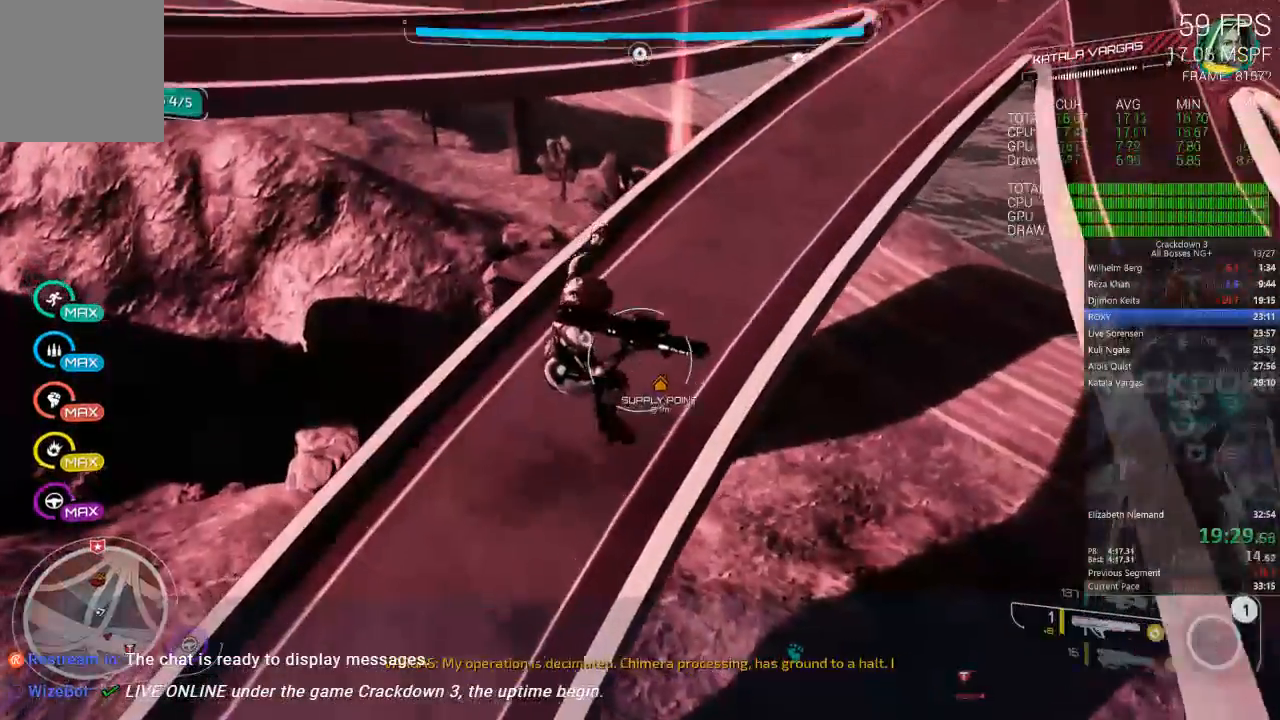
{"dt_ms": 500, "buttons": [], "left_stick": "up-right", "right_stick": "center"}